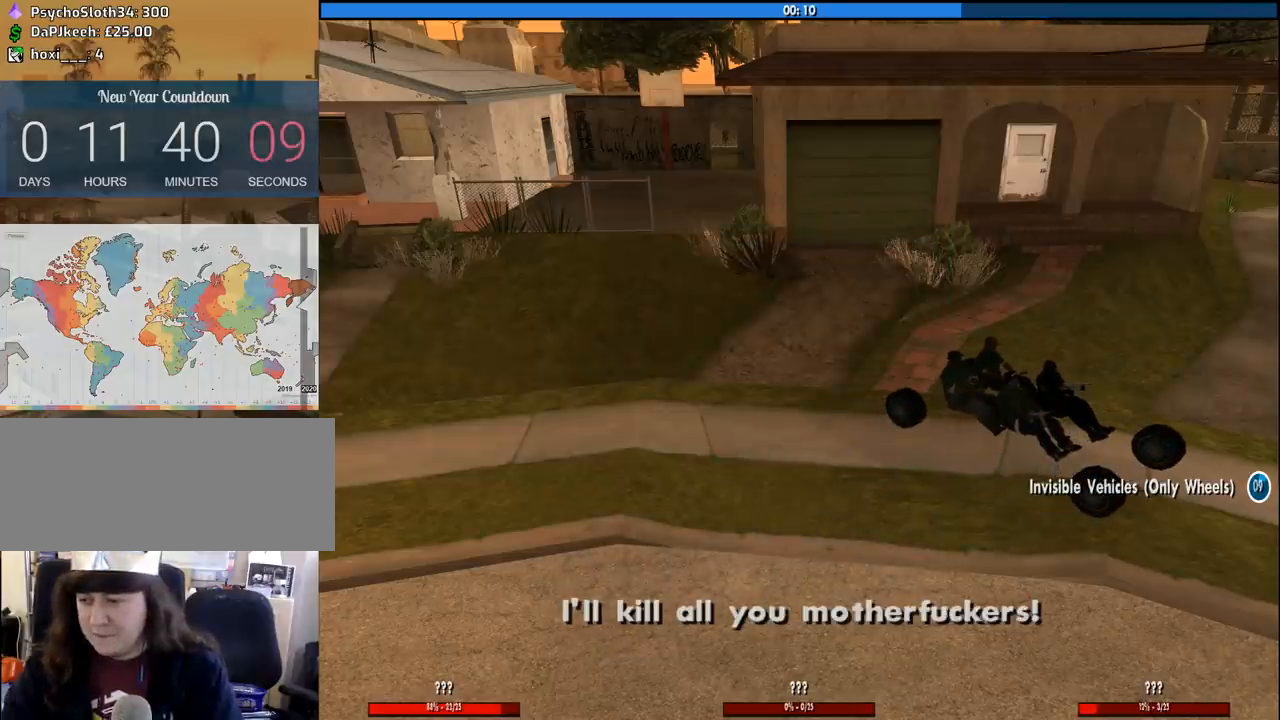
Gameplay with keyboard and mouse; each line is a JSON object with the keys and mouse buttons held at the frame after it. "events" lists presses ("down") and releases ("up") of "1", "2", "3", "4", "5", "6", "8", "a", "alt", "c", "ctrl", "d", "down", "e", "escape", "f", "f1", "f2", "f3", "g", "h", "left", "num2", "q", "r", "right", "s", "shift", "space", "tab", "up", "v", "w", "x", "z", "mouse_left", "mouse_middle", "mouse_right", "mouse_wheel_up" and "mouse_wheel_down" between this image and that frame as [ms after this image, input, new state], when the widget could be followed in between. "mouse_left", "mouse_middle", "mouse_right", "mouse_wheel_up", "mouse_wheel_down" = the "left", "middle", "right", "wheel_up", "wheel_down" buttons of the "mouse" list. No other keys are recorded. Mouse movement is not recorded.
{"keys": ["d", "space"], "mouse": [], "events": [[50, "space", "down"], [50, "w", "down"], [100, "a", "down"], [100, "d", "up"], [100, "mouse_left", "up"], [100, "mouse_right", "up"], [100, "space", "up"], [150, "mouse_left", "down"], [150, "mouse_right", "down"], [200, "a", "up"], [200, "w", "up"], [233, "d", "down"], [233, "mouse_right", "up"], [233, "space", "down"], [283, "a", "down"], [283, "mouse_left", "up"], [283, "w", "down"], [333, "d", "up"], [333, "mouse_left", "down"], [333, "mouse_right", "down"], [333, "space", "up"], [383, "a", "up"], [433, "d", "down"], [433, "mouse_left", "up"], [433, "mouse_right", "up"], [433, "w", "up"], [483, "space", "down"]]}
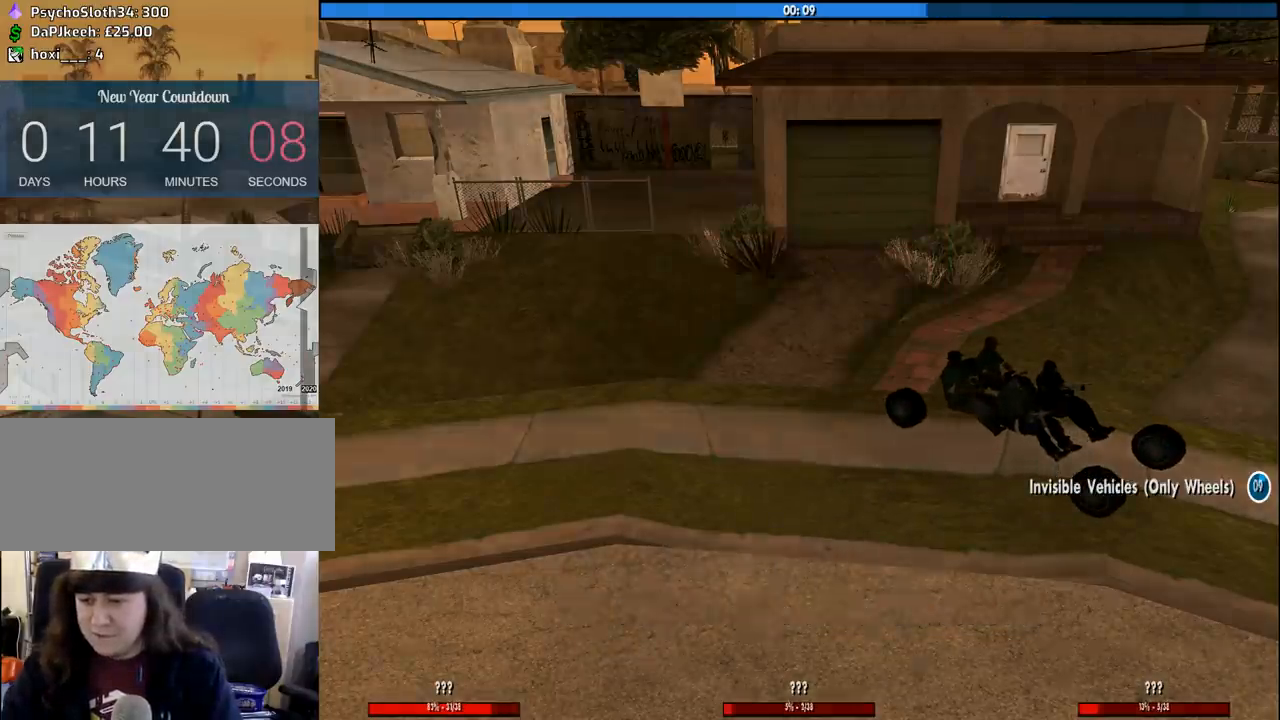
{"keys": ["a", "w"], "mouse": [], "events": [[17, "a", "down"], [17, "d", "up"], [17, "mouse_left", "down"], [17, "mouse_right", "down"], [17, "w", "down"], [67, "space", "up"], [117, "a", "up"], [117, "mouse_left", "up"], [117, "mouse_right", "up"], [117, "w", "up"], [167, "d", "down"], [167, "mouse_left", "down"], [167, "mouse_right", "down"], [167, "space", "down"], [250, "a", "down"], [250, "d", "up"], [250, "w", "down"], [300, "mouse_left", "up"], [300, "mouse_right", "up"], [300, "space", "up"], [350, "a", "up"], [350, "mouse_left", "down"], [350, "mouse_right", "down"], [350, "w", "up"], [400, "d", "down"], [400, "space", "down"], [450, "w", "down"], [483, "a", "down"], [483, "d", "up"], [483, "mouse_left", "up"], [483, "mouse_right", "up"], [483, "space", "up"]]}
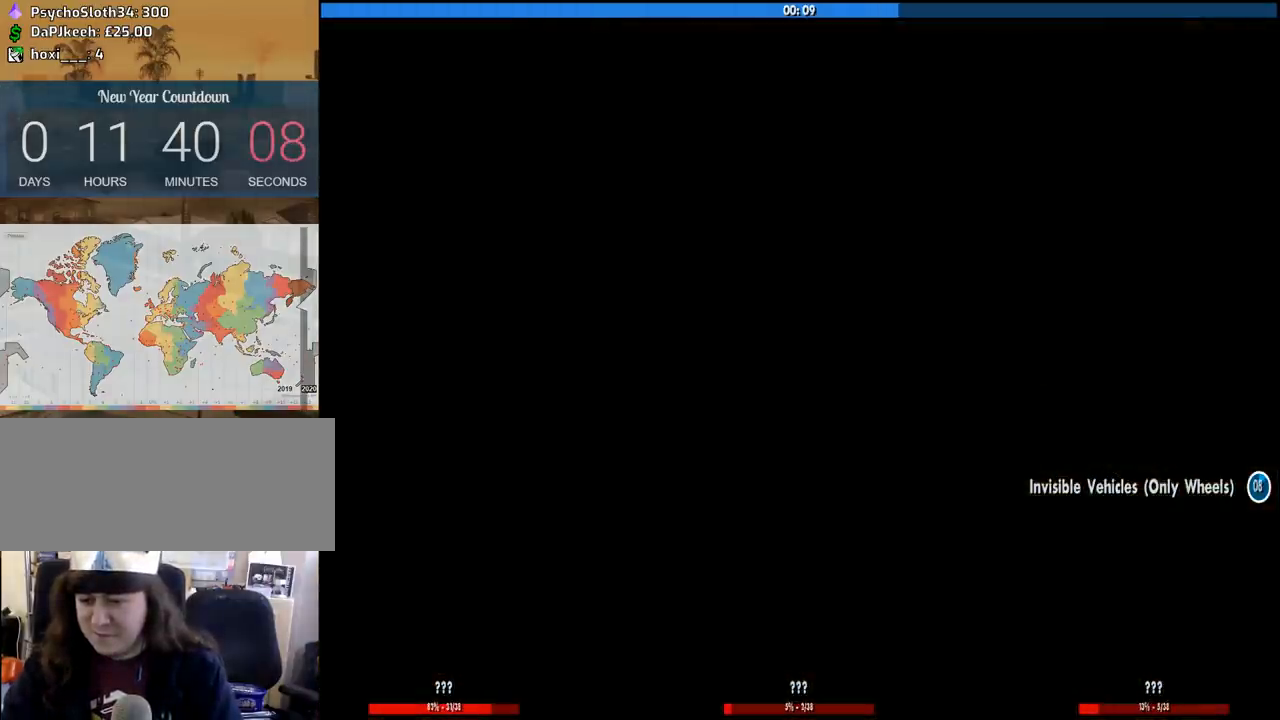
{"keys": ["w"], "mouse": [], "events": [[33, "mouse_left", "down"], [33, "mouse_right", "down"], [83, "a", "up"], [83, "d", "down"], [133, "mouse_left", "up"], [133, "mouse_right", "up"], [133, "space", "down"], [133, "w", "up"], [233, "a", "down"], [233, "d", "up"], [233, "mouse_left", "down"], [233, "mouse_right", "down"], [233, "w", "down"], [267, "space", "up"], [317, "a", "up"], [317, "mouse_left", "up"], [317, "mouse_right", "up"], [367, "d", "down"], [367, "mouse_left", "down"], [367, "space", "down"], [367, "w", "up"], [417, "mouse_right", "down"], [467, "space", "up"], [467, "w", "down"], [500, "d", "up"], [500, "mouse_left", "up"], [500, "mouse_right", "up"]]}
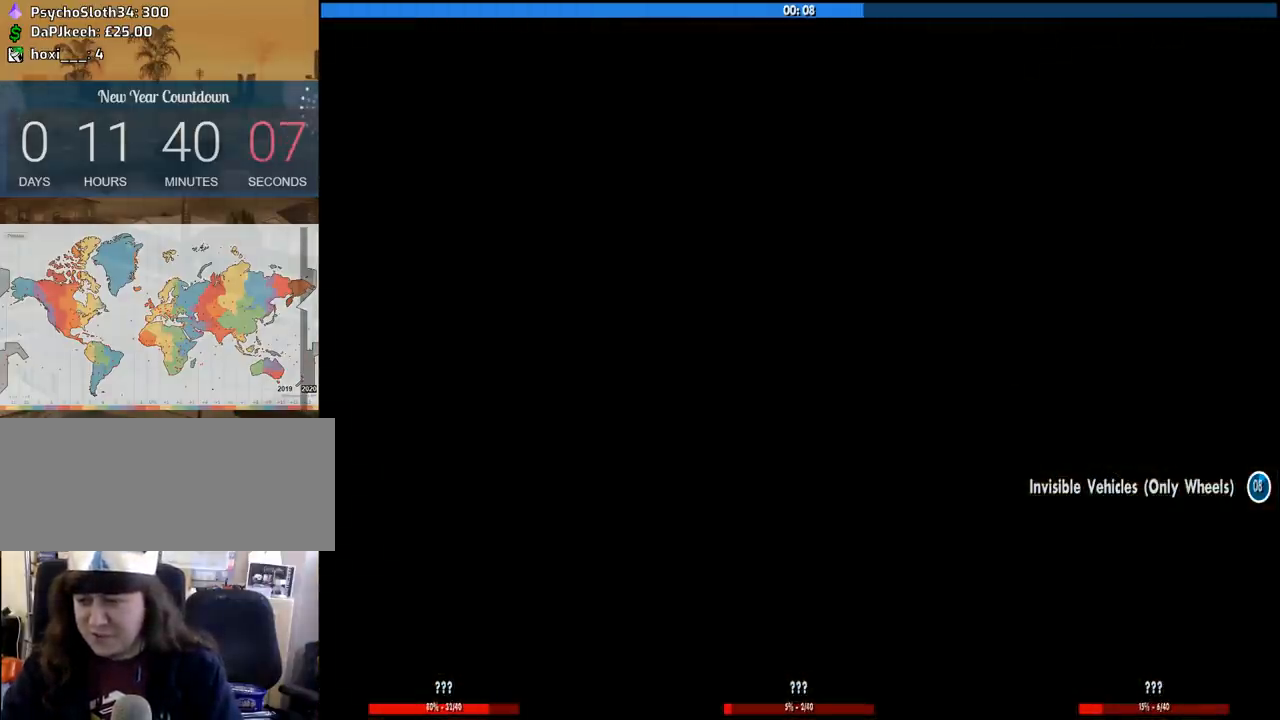
{"keys": ["d", "w"], "mouse": [], "events": [[50, "mouse_left", "down"], [50, "mouse_right", "down"], [100, "d", "down"], [100, "space", "down"], [150, "mouse_left", "up"], [150, "mouse_right", "up"], [200, "mouse_left", "down"], [233, "mouse_right", "down"], [233, "space", "up"], [333, "mouse_left", "up"], [333, "mouse_right", "up"]]}
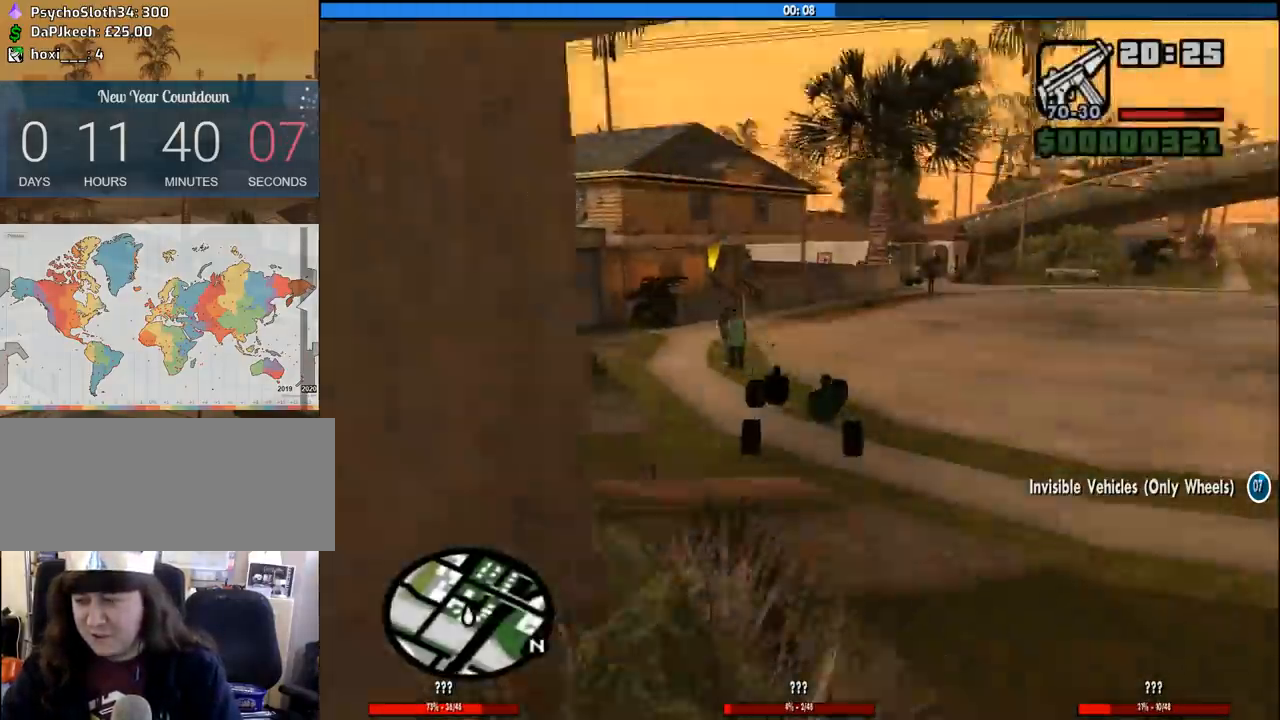
{"keys": ["d", "w"], "mouse": [], "events": []}
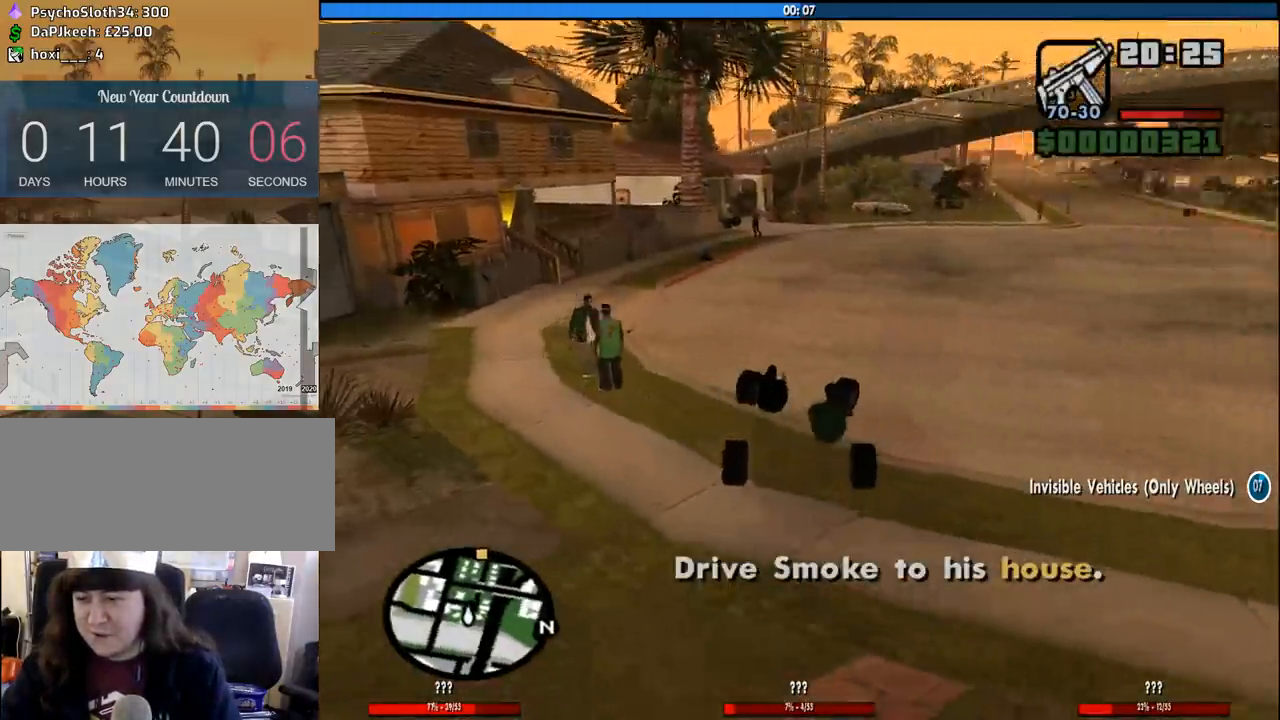
{"keys": ["w"], "mouse": [], "events": [[183, "d", "up"]]}
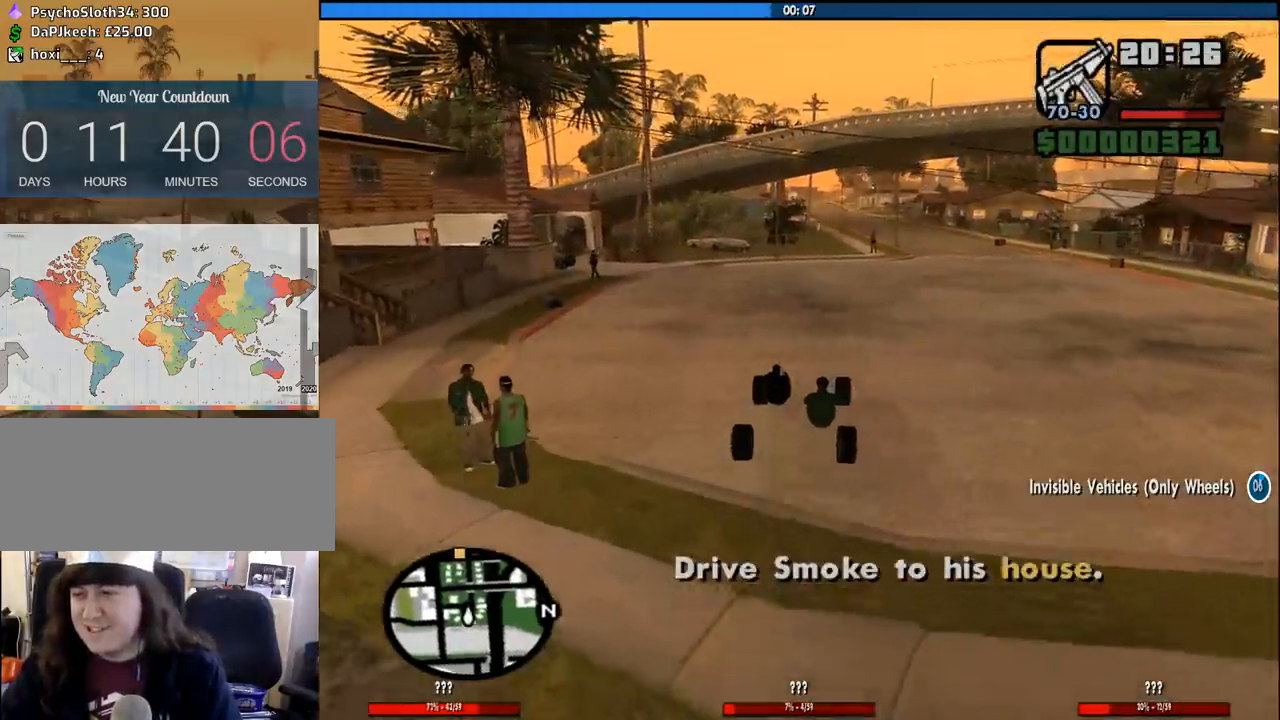
{"keys": ["w"], "mouse": [], "events": [[200, "d", "down"], [383, "d", "up"]]}
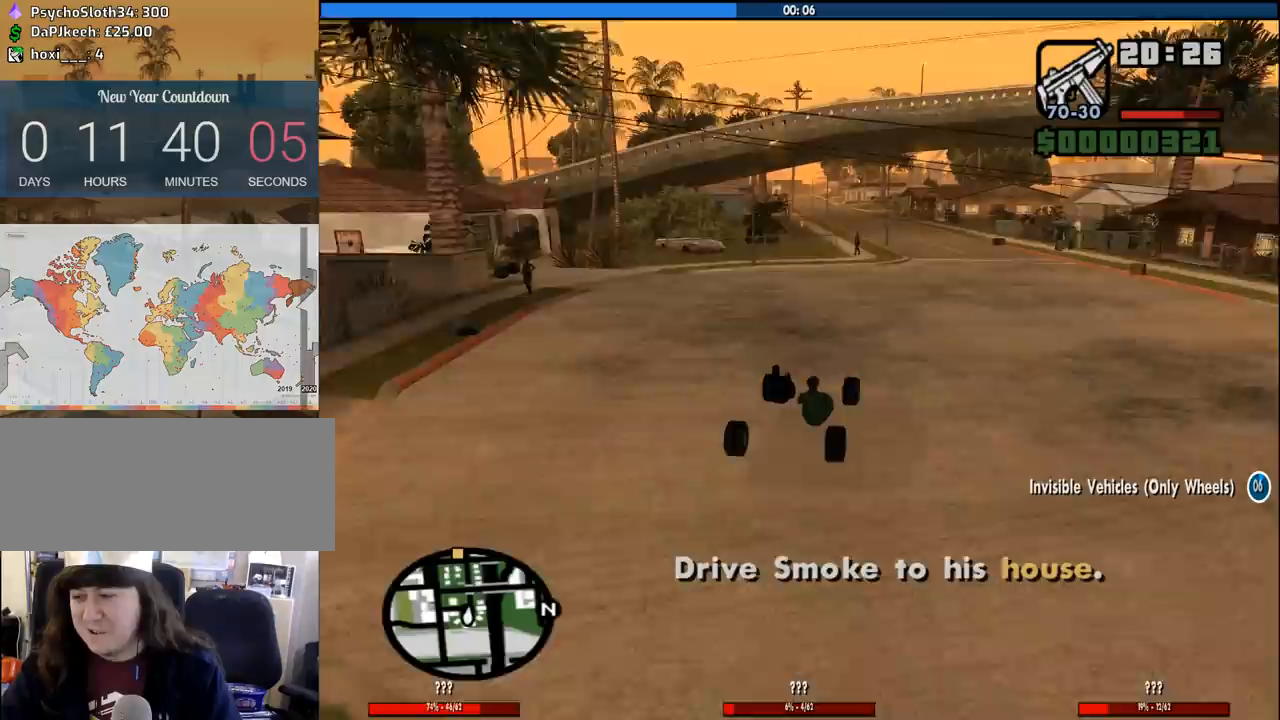
{"keys": ["6", "w"], "mouse": [], "events": [[17, "6", "down"], [167, "6", "up"], [217, "6", "down"], [350, "6", "up"], [400, "6", "down"]]}
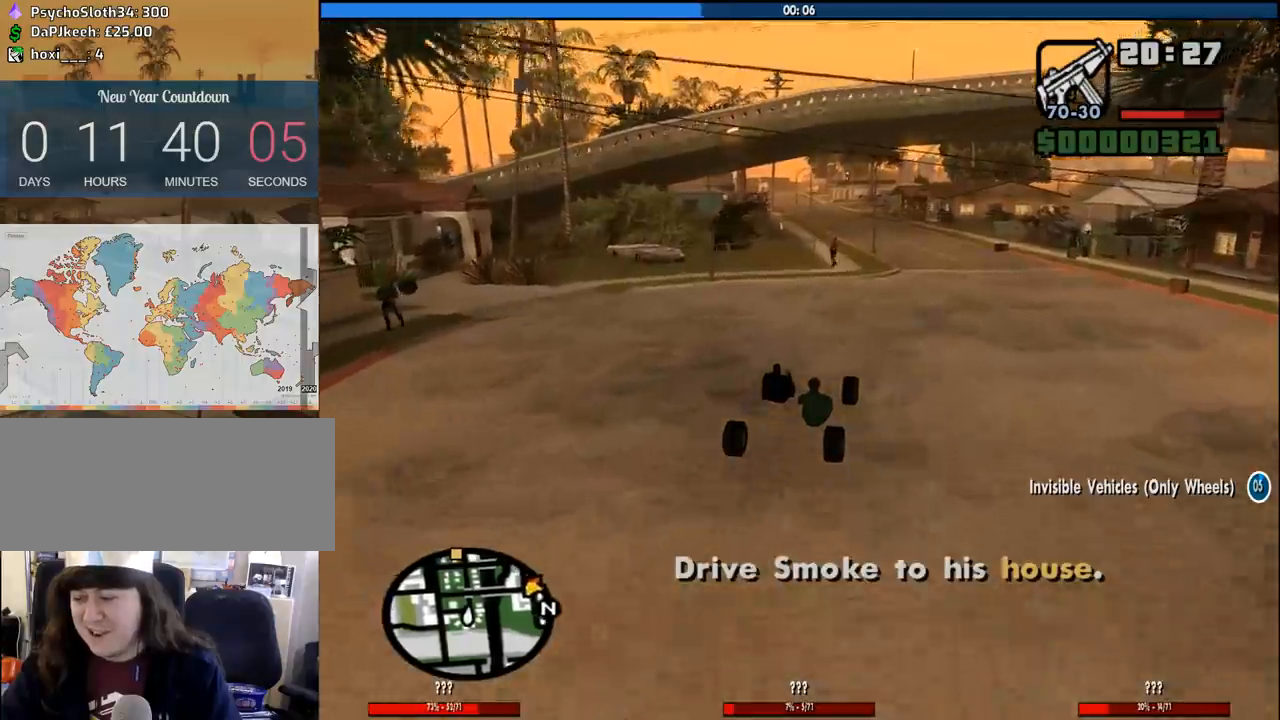
{"keys": ["d", "w"], "mouse": [], "events": [[33, "6", "up"], [417, "d", "down"]]}
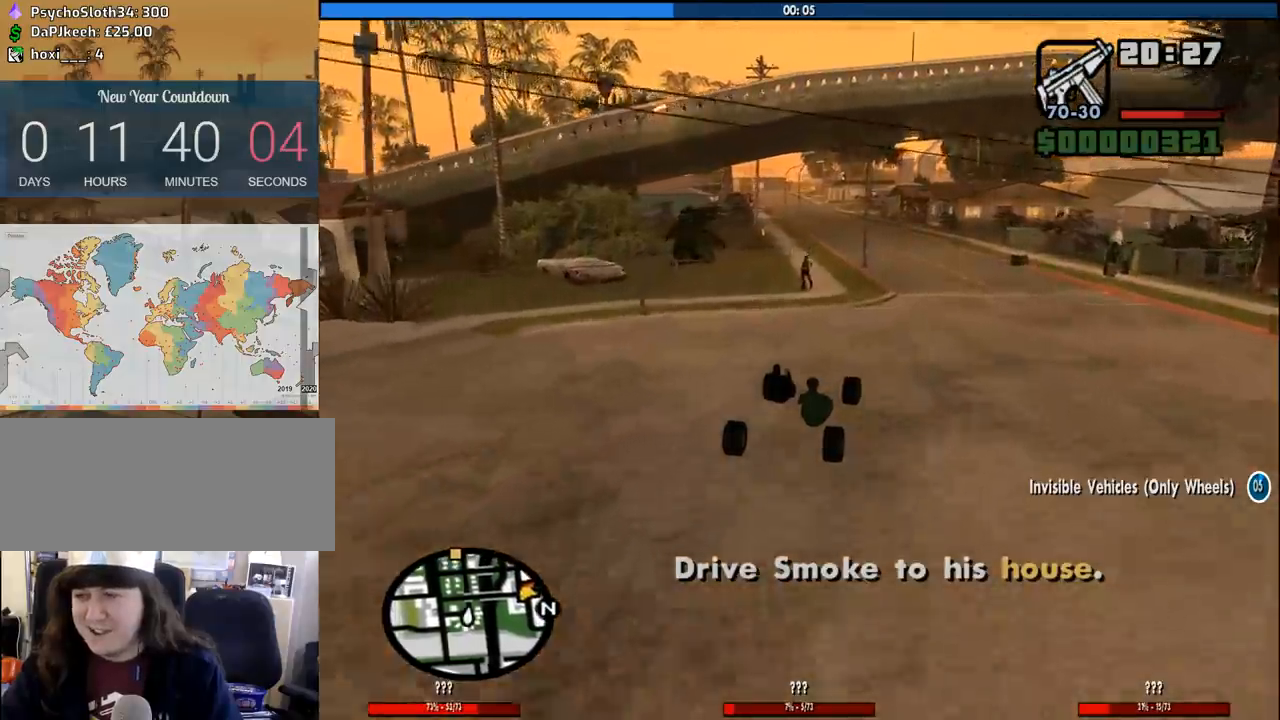
{"keys": ["w"], "mouse": [], "events": [[50, "6", "down"], [100, "d", "up"], [150, "6", "up"], [233, "6", "down"], [383, "6", "up"]]}
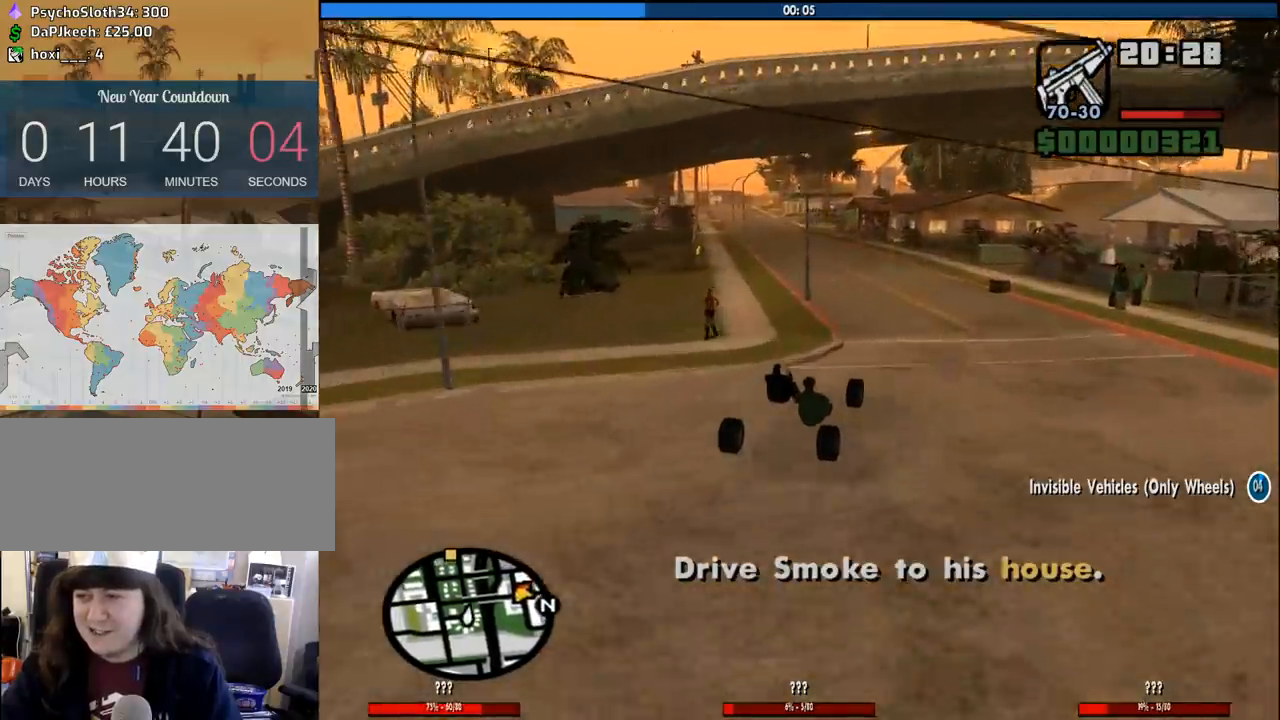
{"keys": ["6", "a", "w"], "mouse": [], "events": [[17, "a", "down"], [117, "a", "up"], [450, "a", "down"], [483, "6", "down"]]}
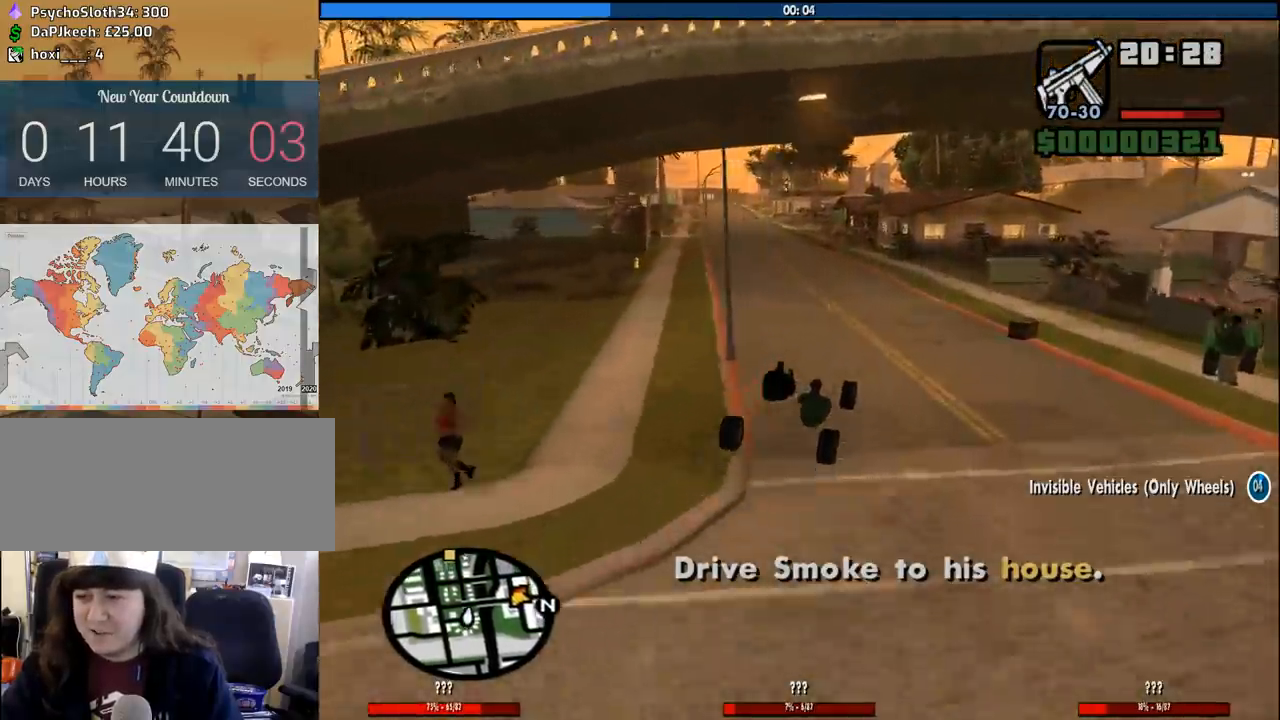
{"keys": ["w"], "mouse": [], "events": [[83, "a", "up"], [183, "6", "up"], [233, "a", "down"], [317, "6", "down"], [367, "a", "up"], [467, "6", "up"]]}
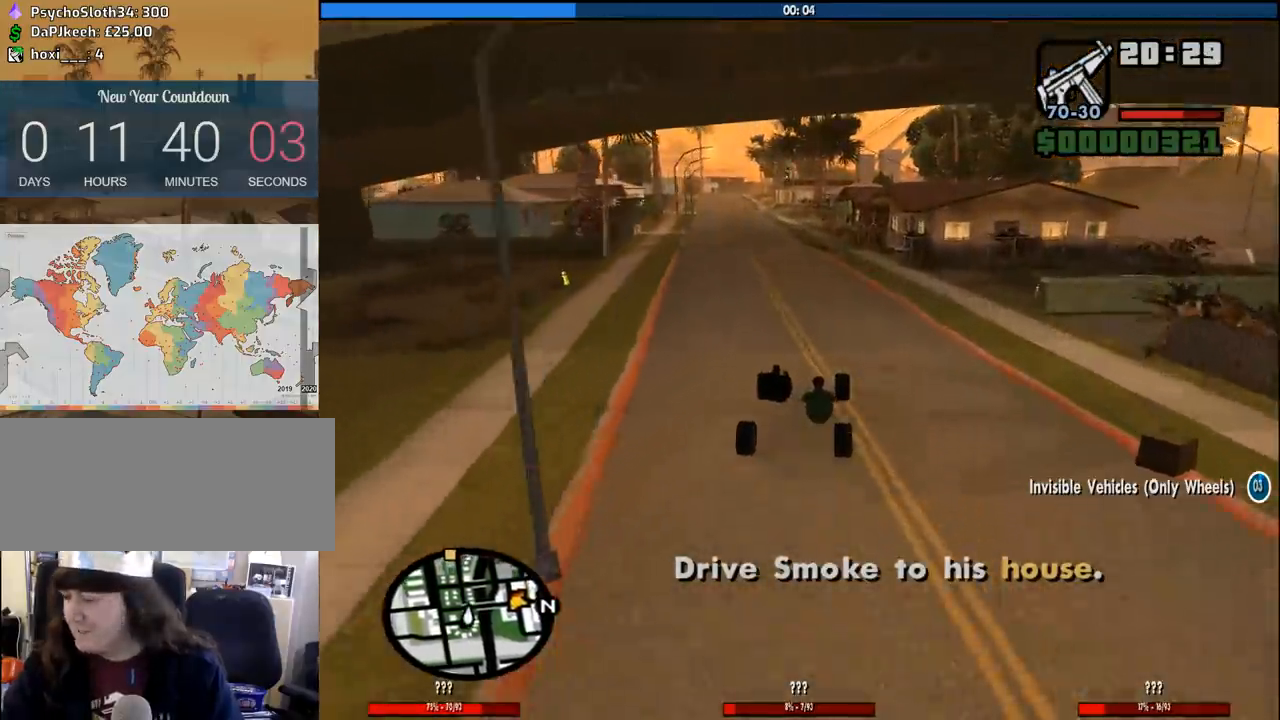
{"keys": ["w"], "mouse": [], "events": [[100, "6", "down"], [150, "a", "down"], [233, "a", "up"], [283, "6", "up"]]}
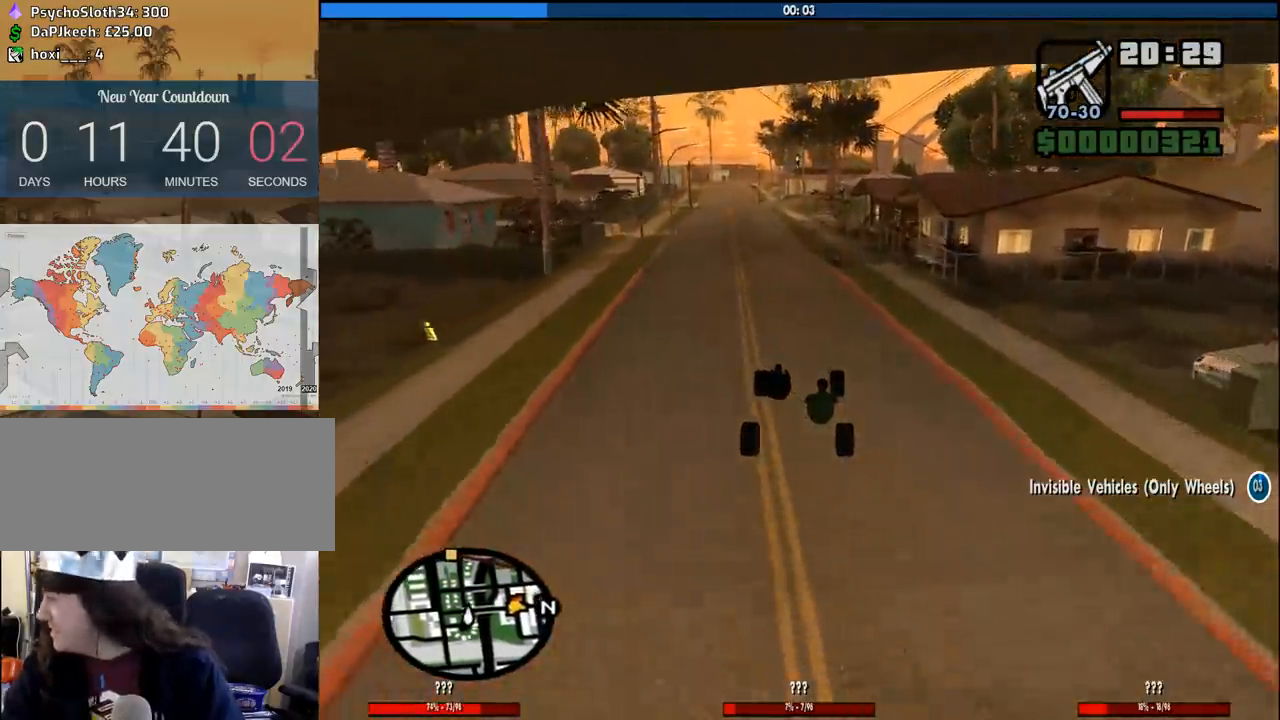
{"keys": ["w"], "mouse": [], "events": [[17, "6", "down"], [17, "a", "down"], [67, "a", "up"], [167, "6", "up"]]}
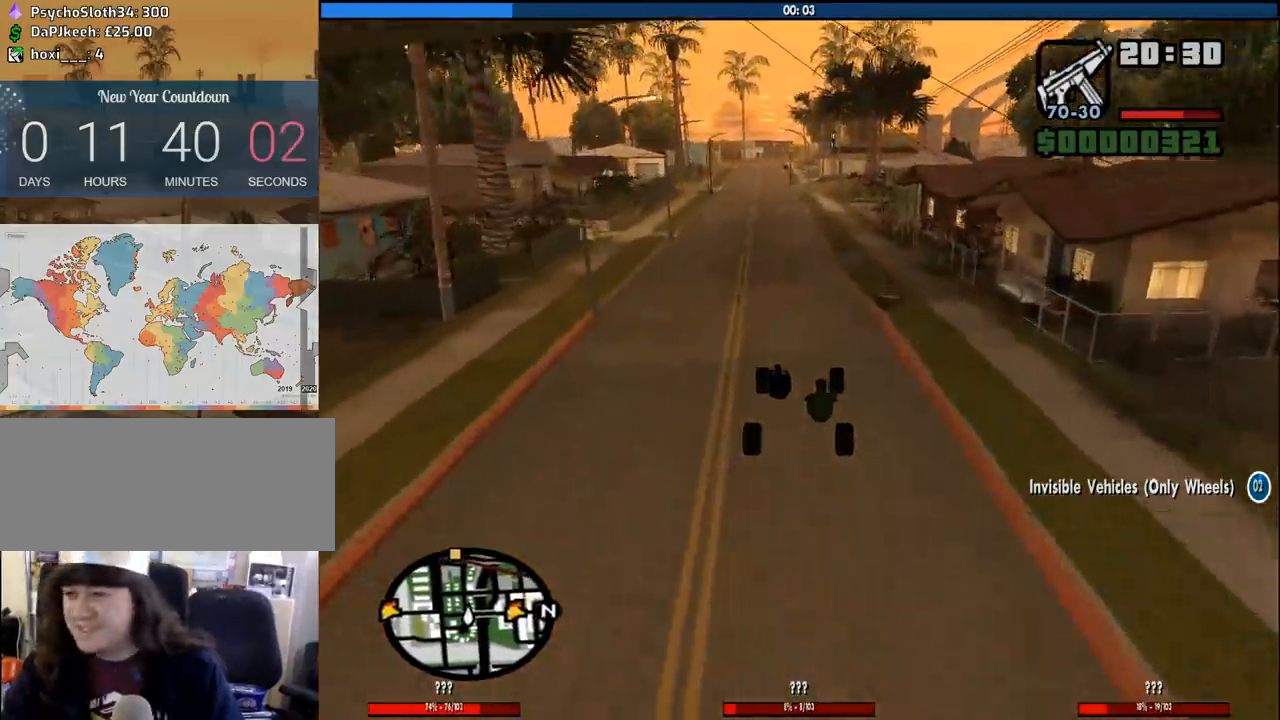
{"keys": ["w"], "mouse": [], "events": [[83, "a", "down"], [183, "a", "up"], [417, "a", "down"], [467, "a", "up"]]}
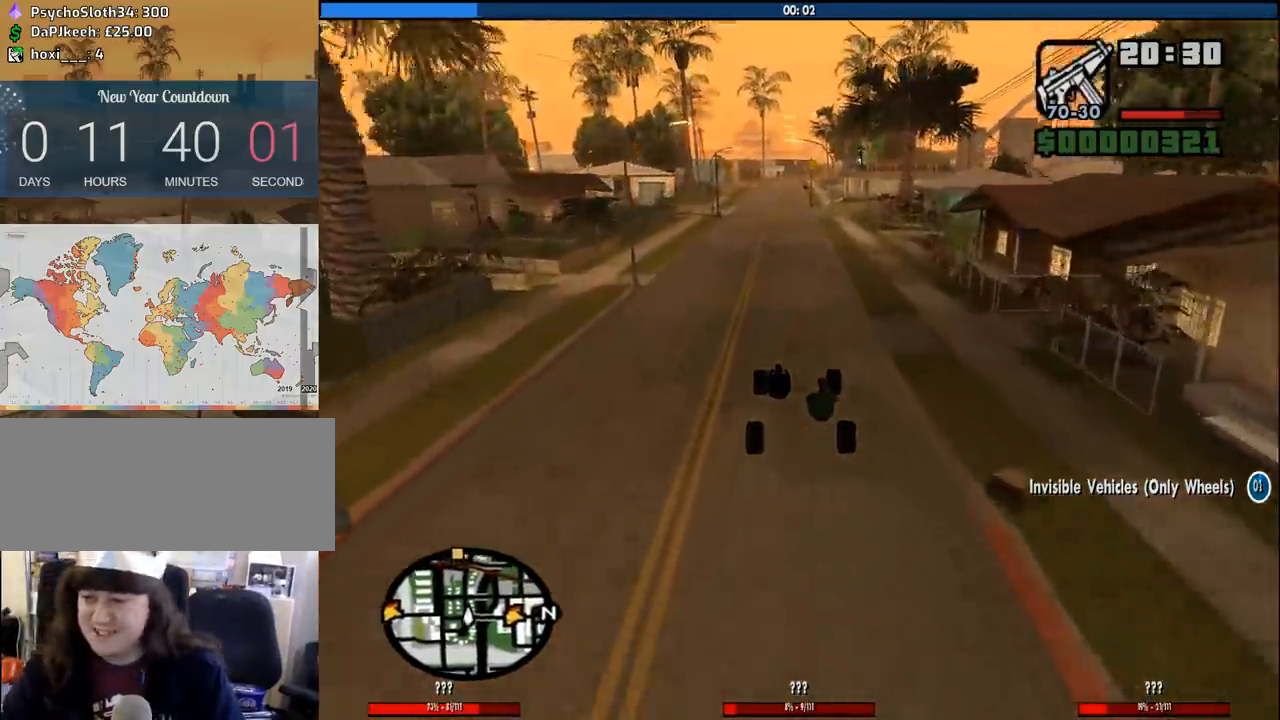
{"keys": ["6", "w"], "mouse": [], "events": [[233, "6", "down"], [383, "6", "up"], [433, "6", "down"]]}
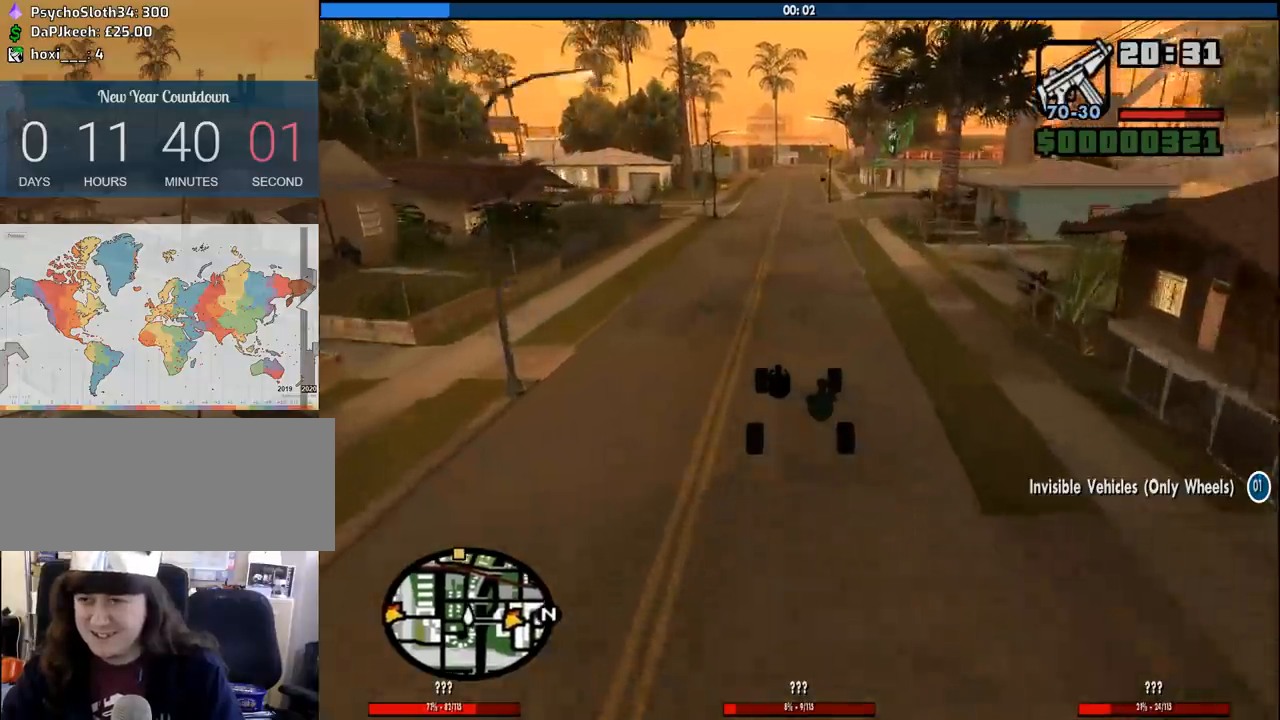
{"keys": ["6", "w"], "mouse": [], "events": [[67, "6", "up"], [167, "d", "down"], [217, "d", "up"], [400, "6", "down"]]}
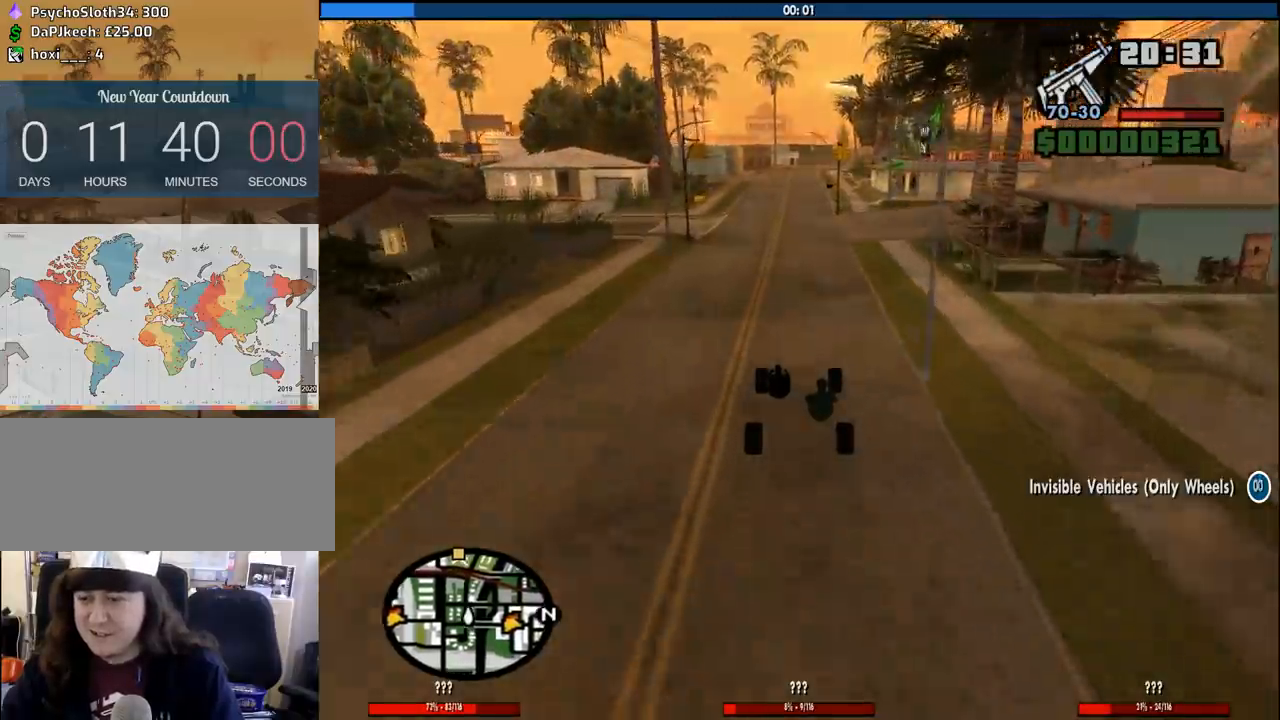
{"keys": ["w"], "mouse": [], "events": [[33, "6", "up"], [83, "6", "down"], [217, "6", "up"]]}
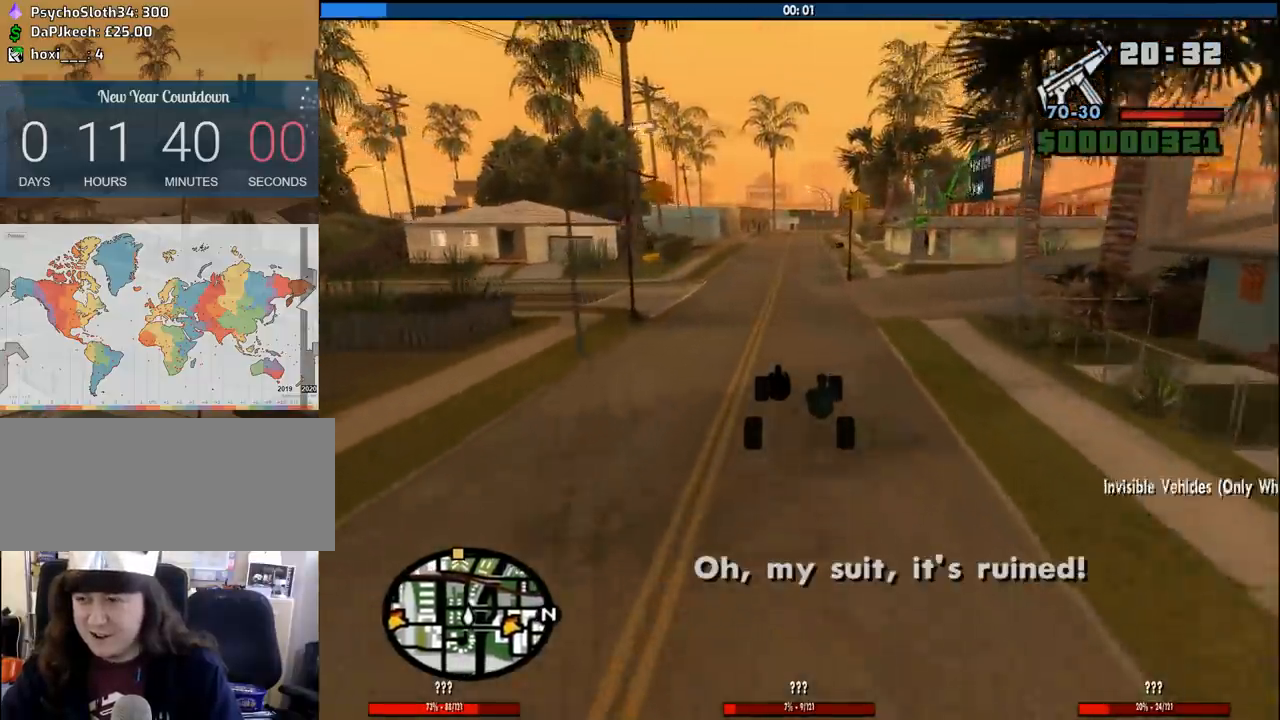
{"keys": ["w"], "mouse": [], "events": []}
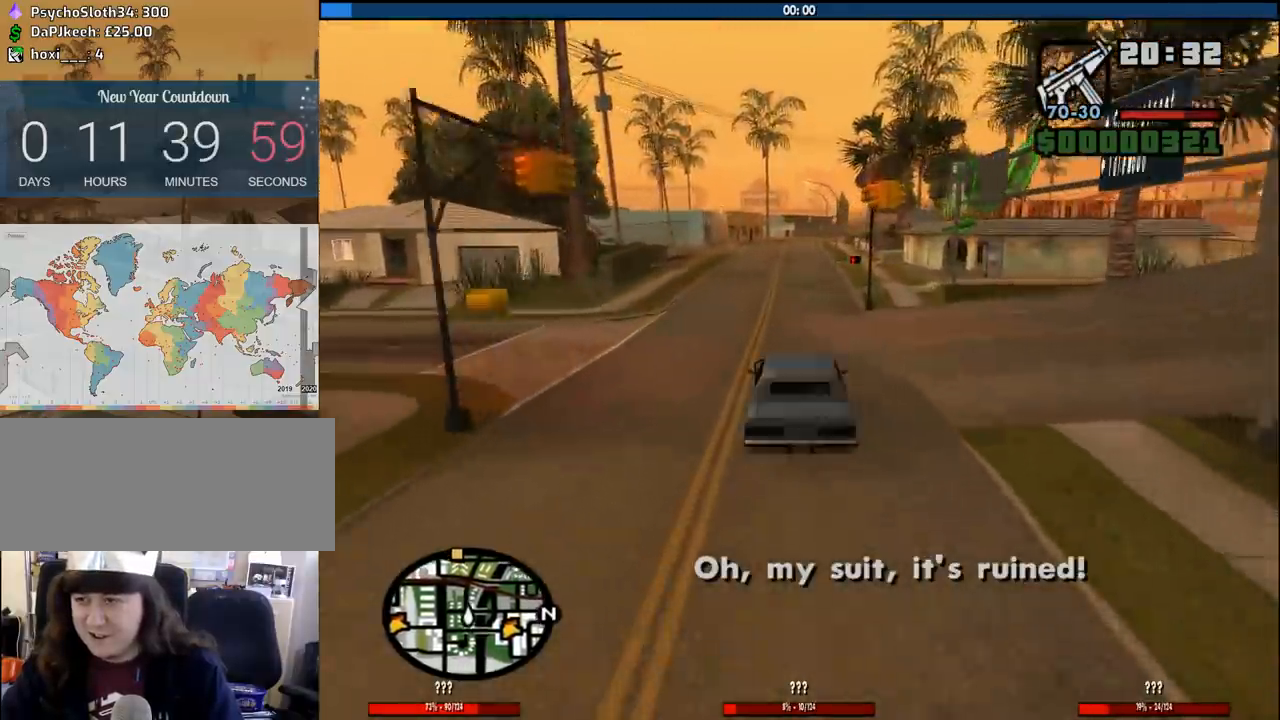
{"keys": ["w"], "mouse": [], "events": [[450, "d", "down"], [483, "d", "up"]]}
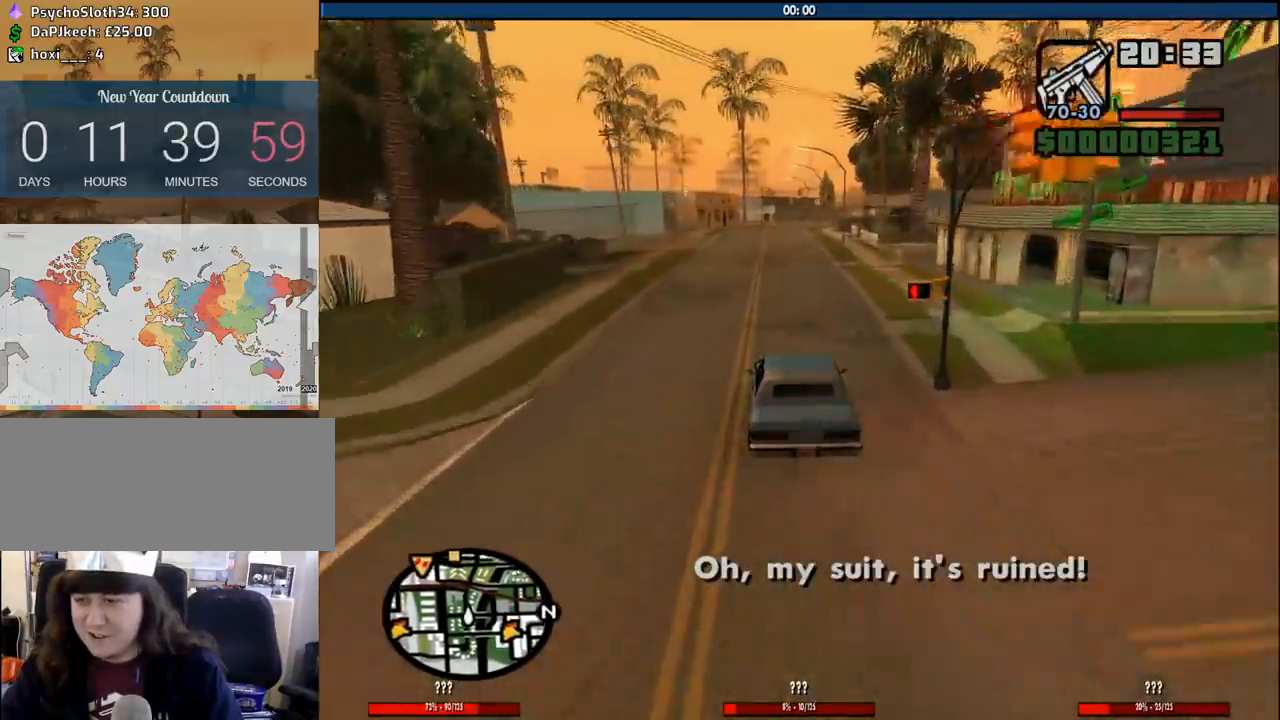
{"keys": ["w"], "mouse": [], "events": []}
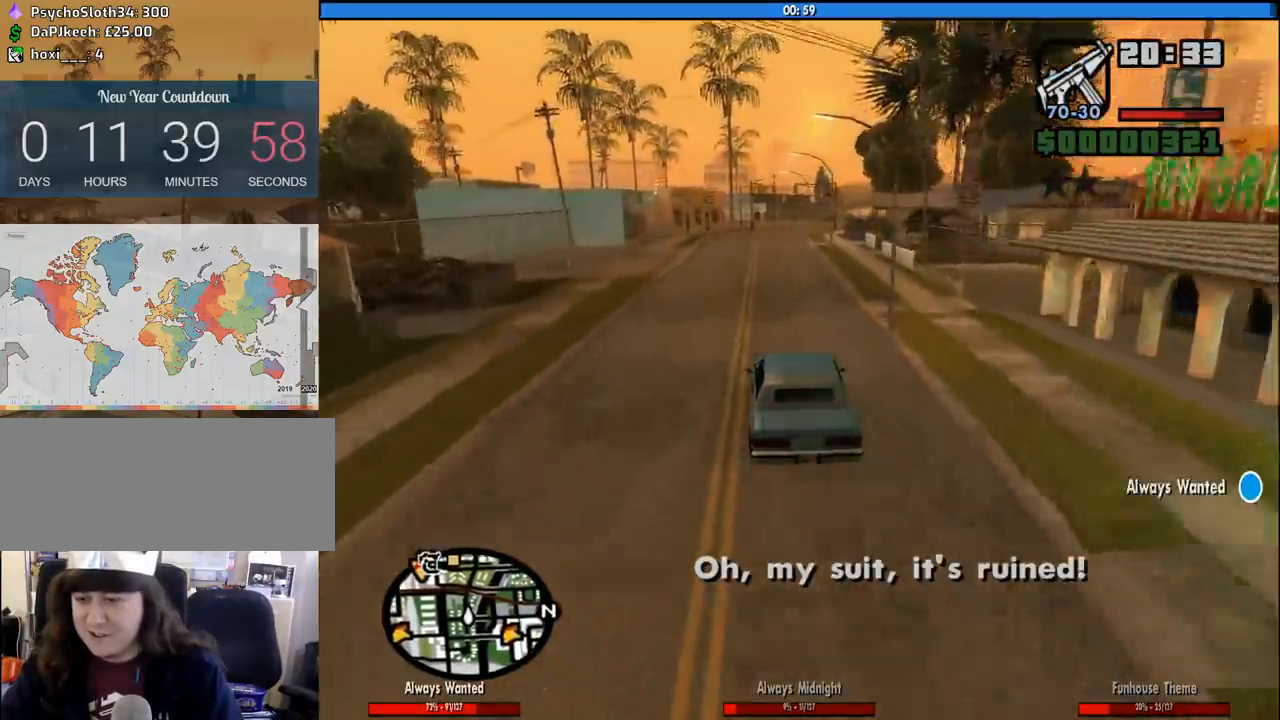
{"keys": ["w"], "mouse": [], "events": []}
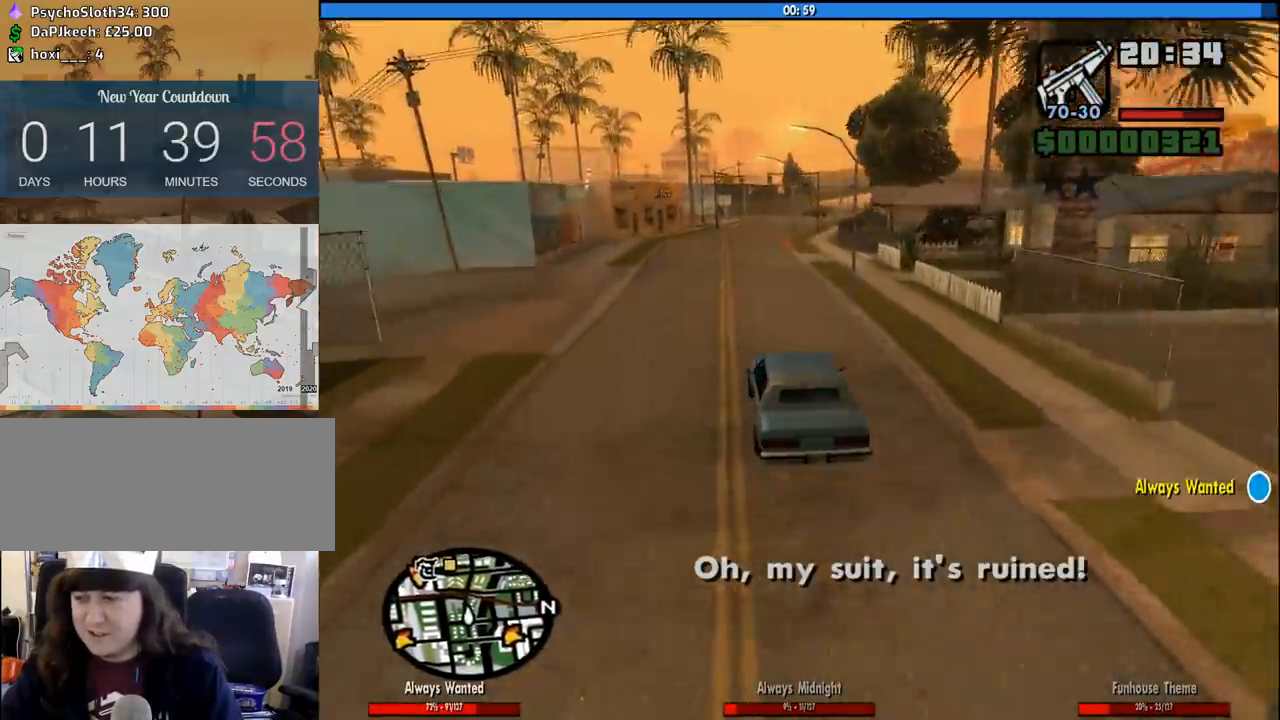
{"keys": ["w"], "mouse": [], "events": [[117, "d", "down"], [217, "d", "up"]]}
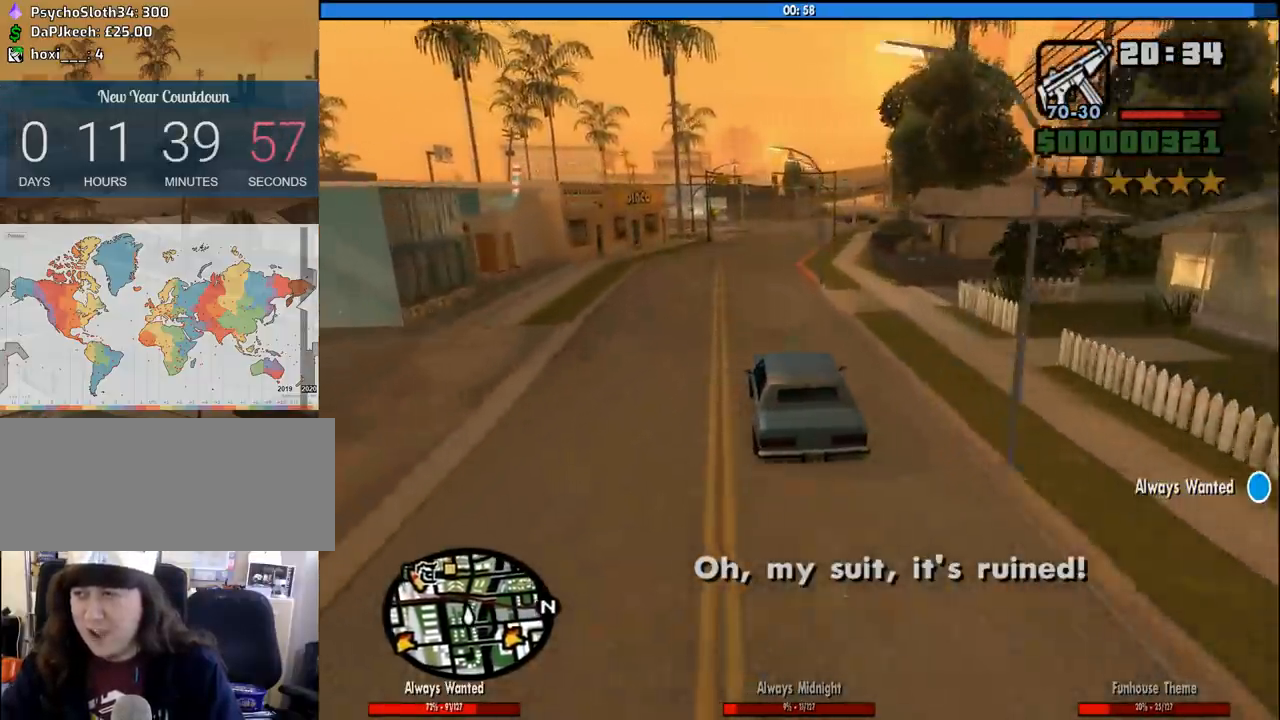
{"keys": ["w"], "mouse": [], "events": [[367, "d", "down"], [500, "d", "up"]]}
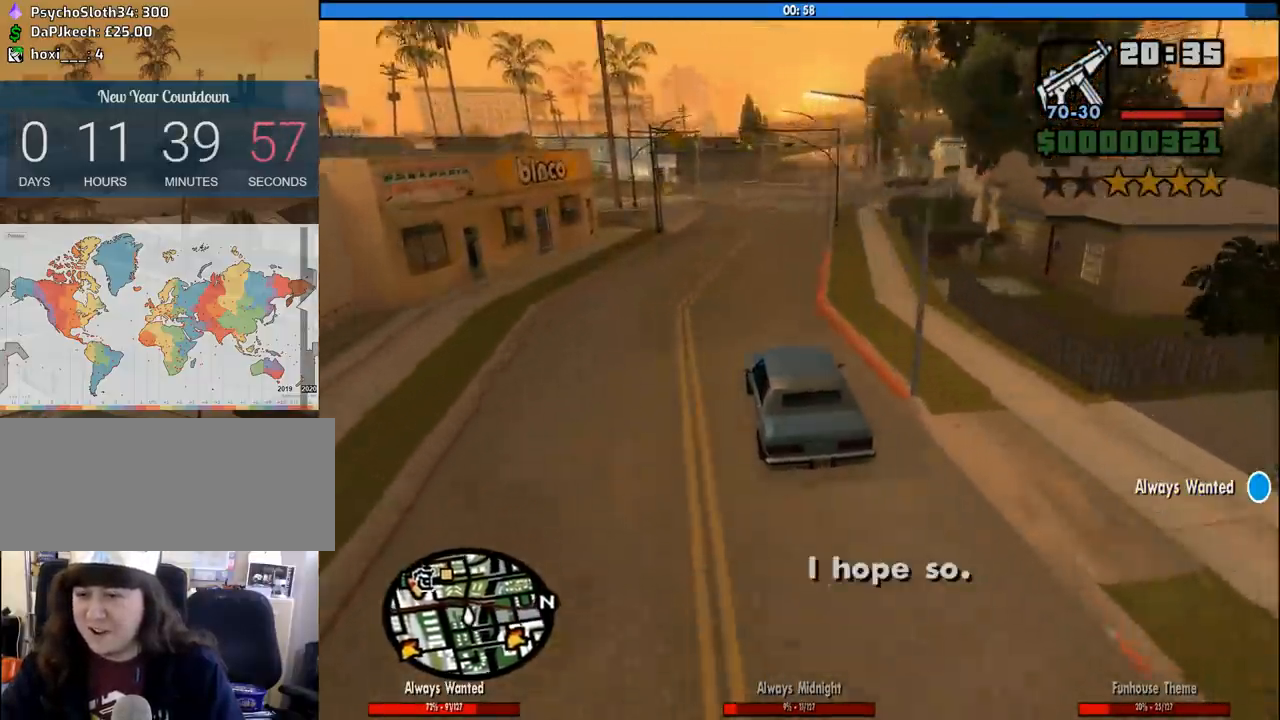
{"keys": ["w"], "mouse": [], "events": [[100, "d", "down"], [383, "d", "up"]]}
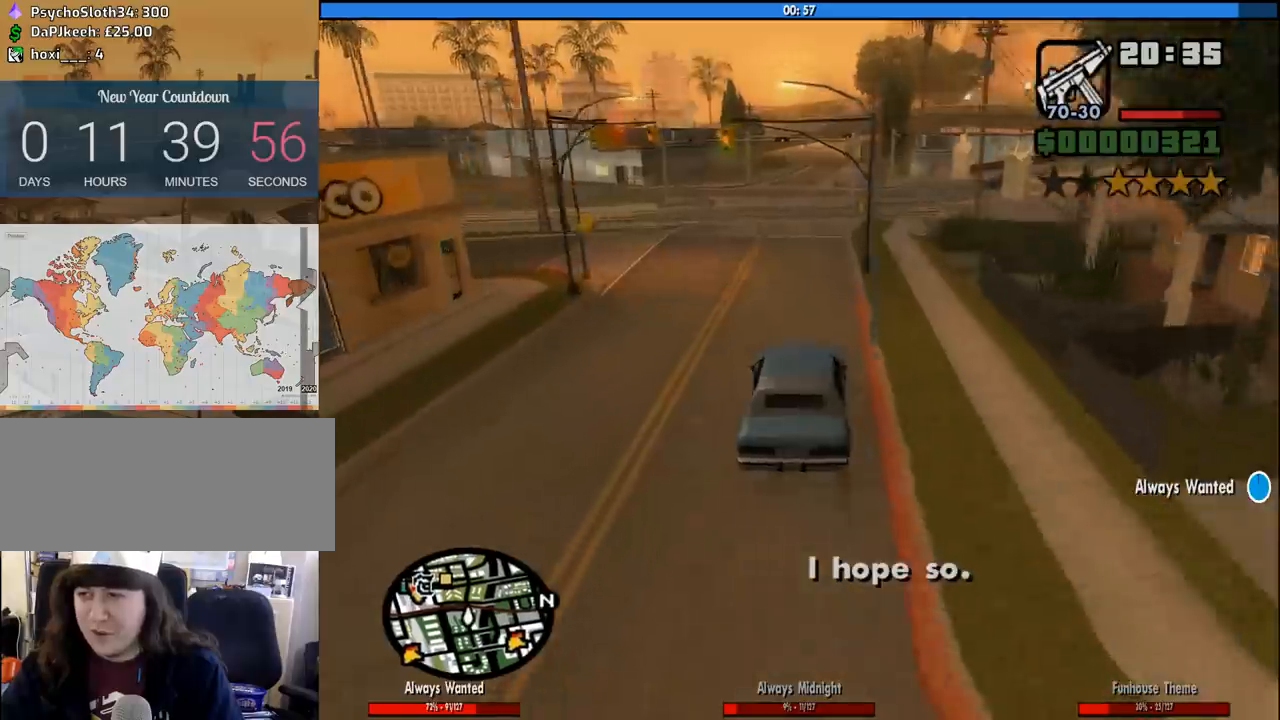
{"keys": ["w"], "mouse": [], "events": [[167, "a", "down"], [300, "a", "up"]]}
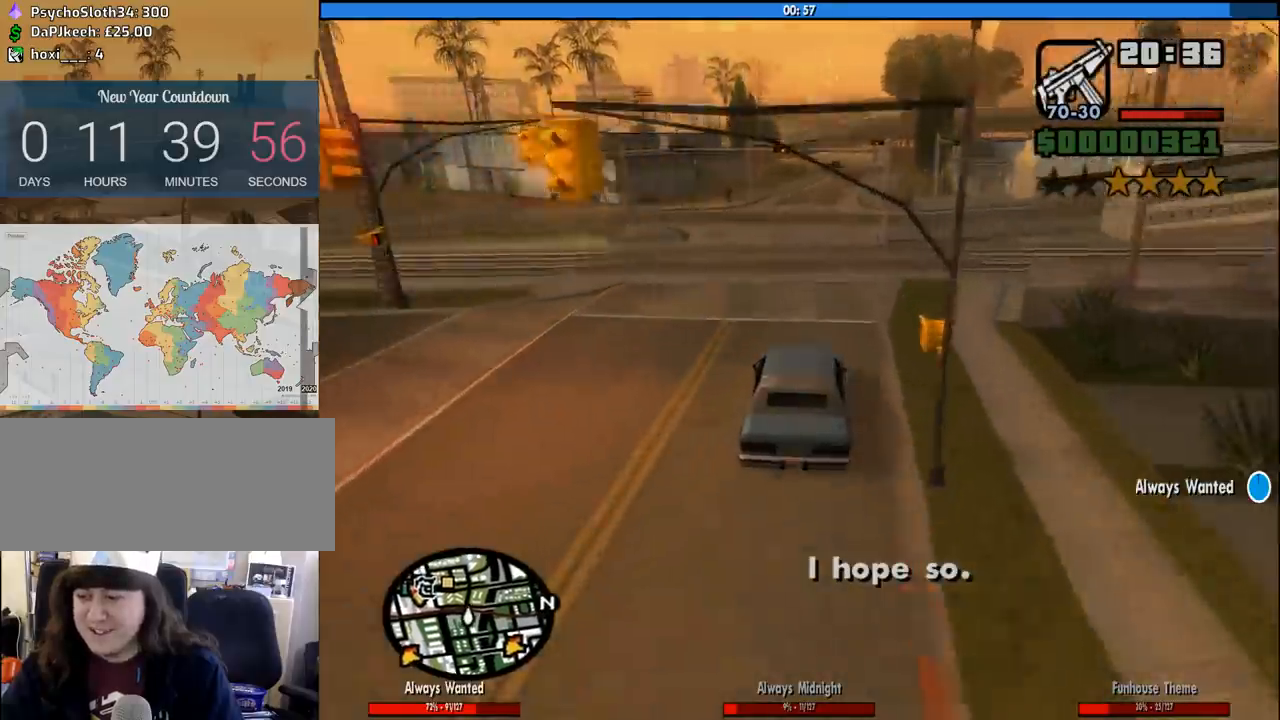
{"keys": ["w"], "mouse": [], "events": [[133, "d", "down"], [233, "d", "up"], [367, "d", "down"], [467, "d", "up"]]}
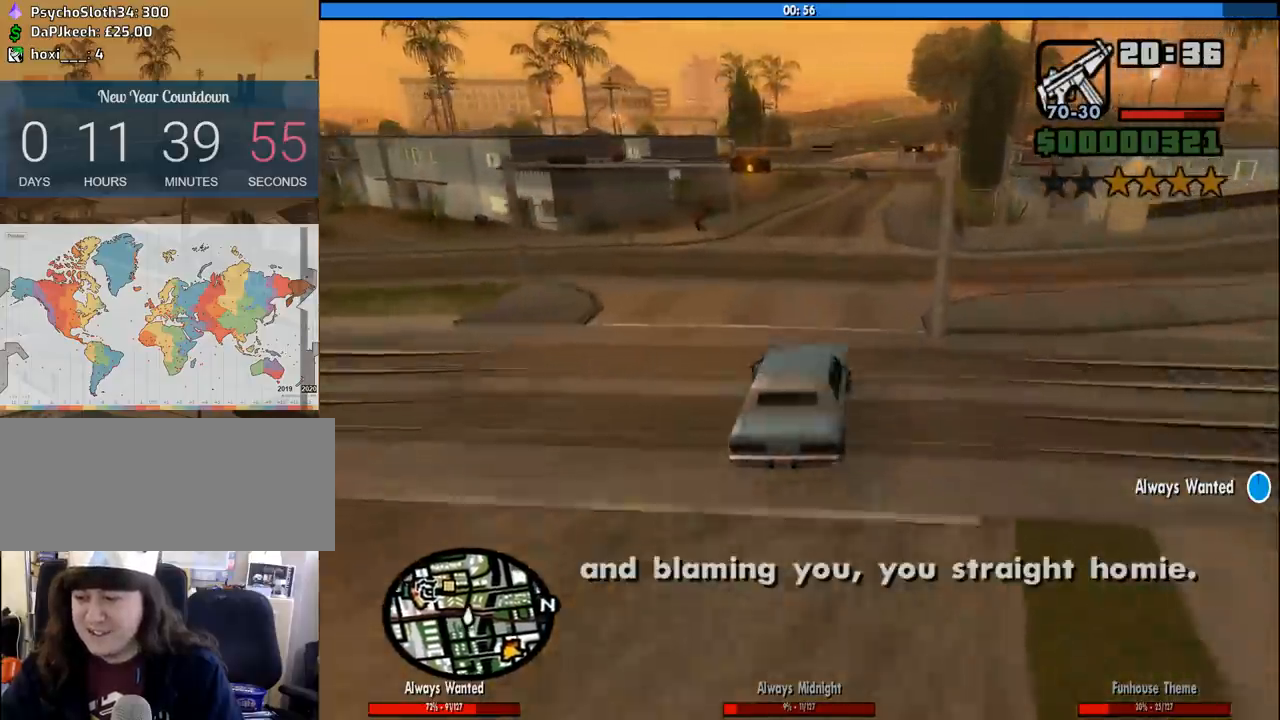
{"keys": ["w"], "mouse": [], "events": []}
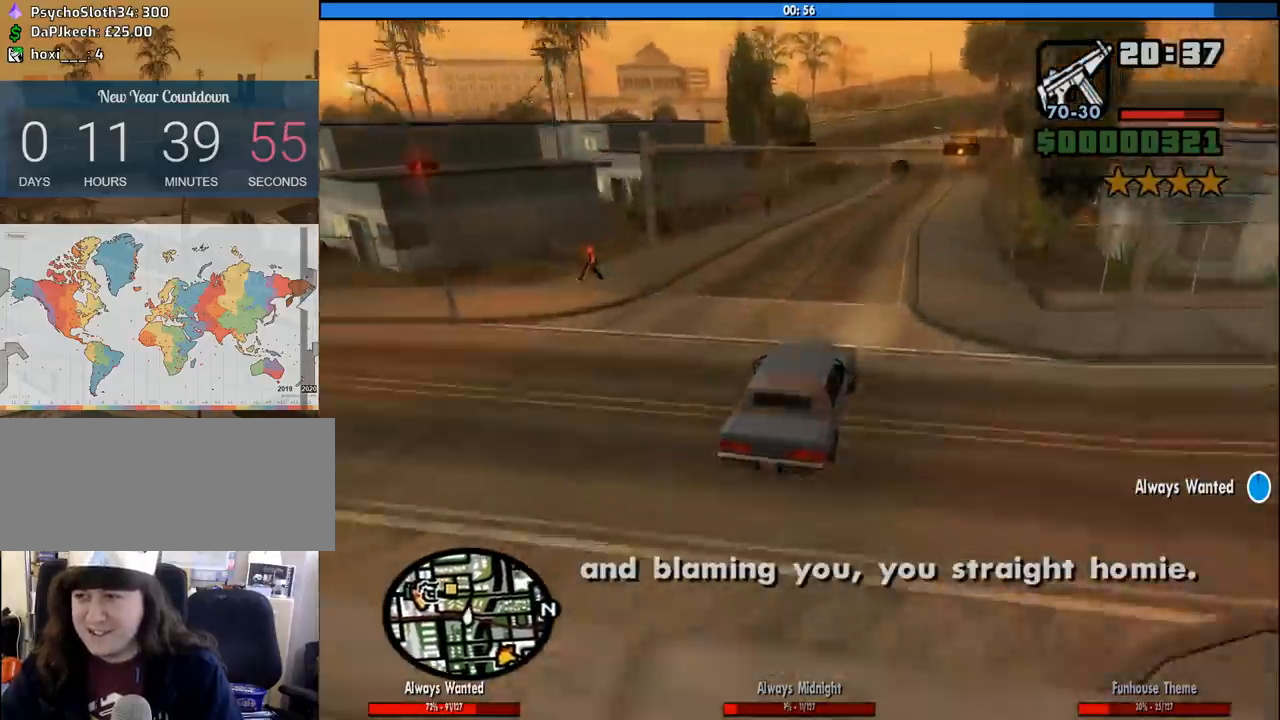
{"keys": ["w"], "mouse": [], "events": []}
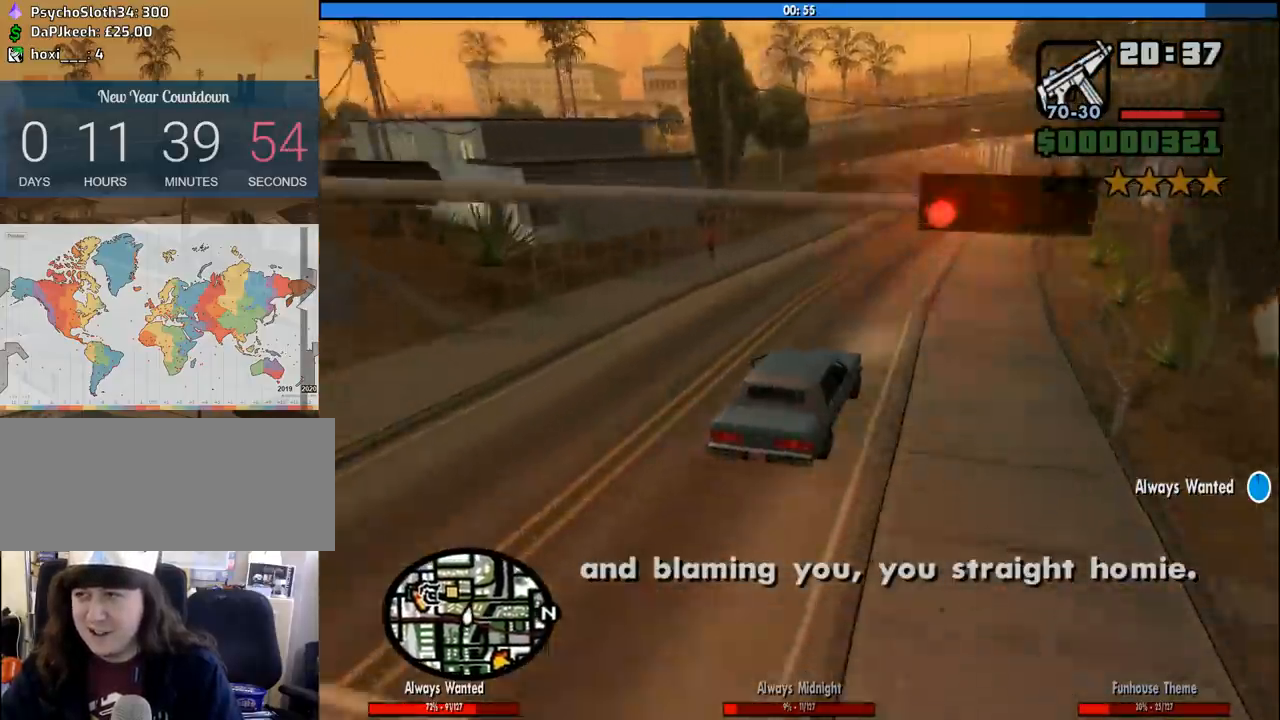
{"keys": ["d", "w"], "mouse": [], "events": [[267, "d", "down"]]}